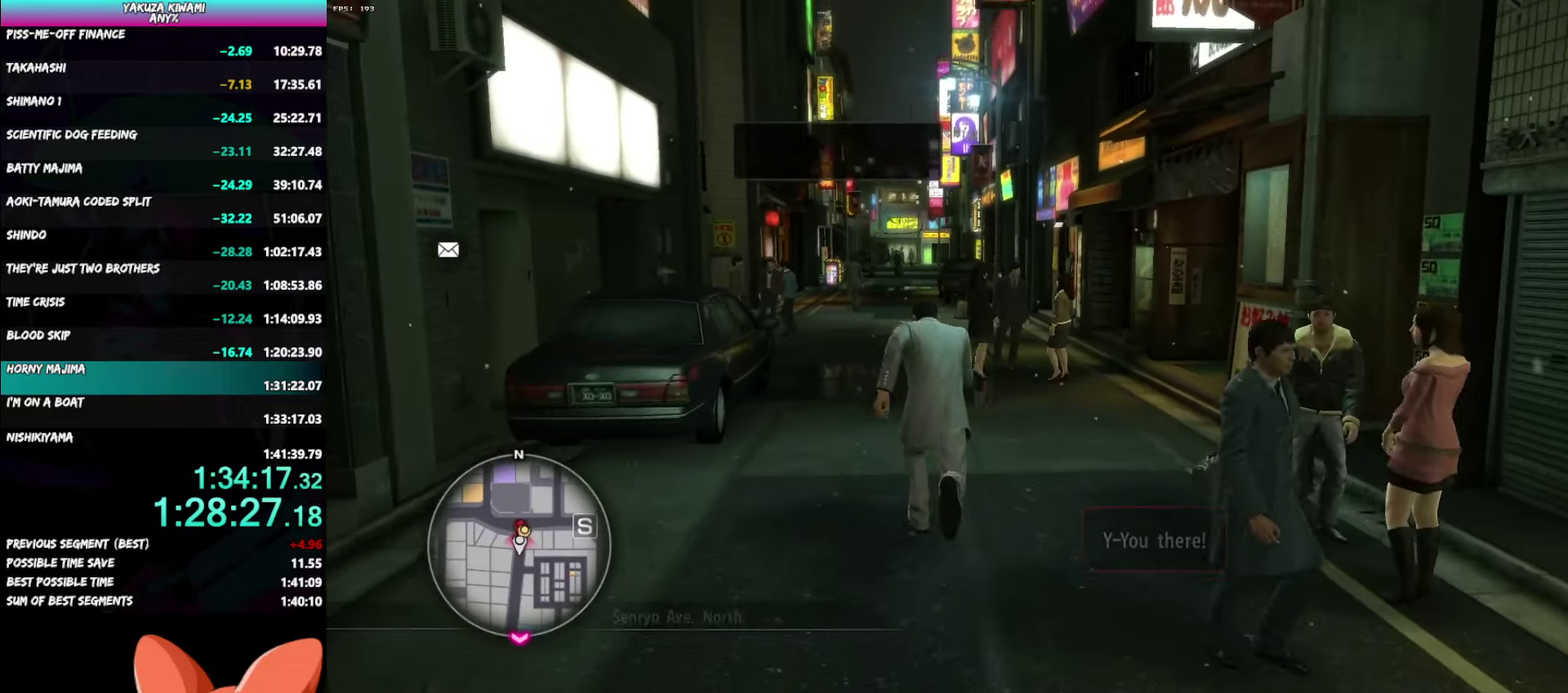
Gameplay with a controller (Xbox layout); each line is a JSON object with the inputs held at the frame after it. "events" lists button and stick changes between this image and that frame as [ms after this image, input, new state], when the widget could be followed in between. Not read: DPAD_LEFT DPAD_UP R2.
{"buttons": [], "left_stick": "up", "right_stick": "center"}
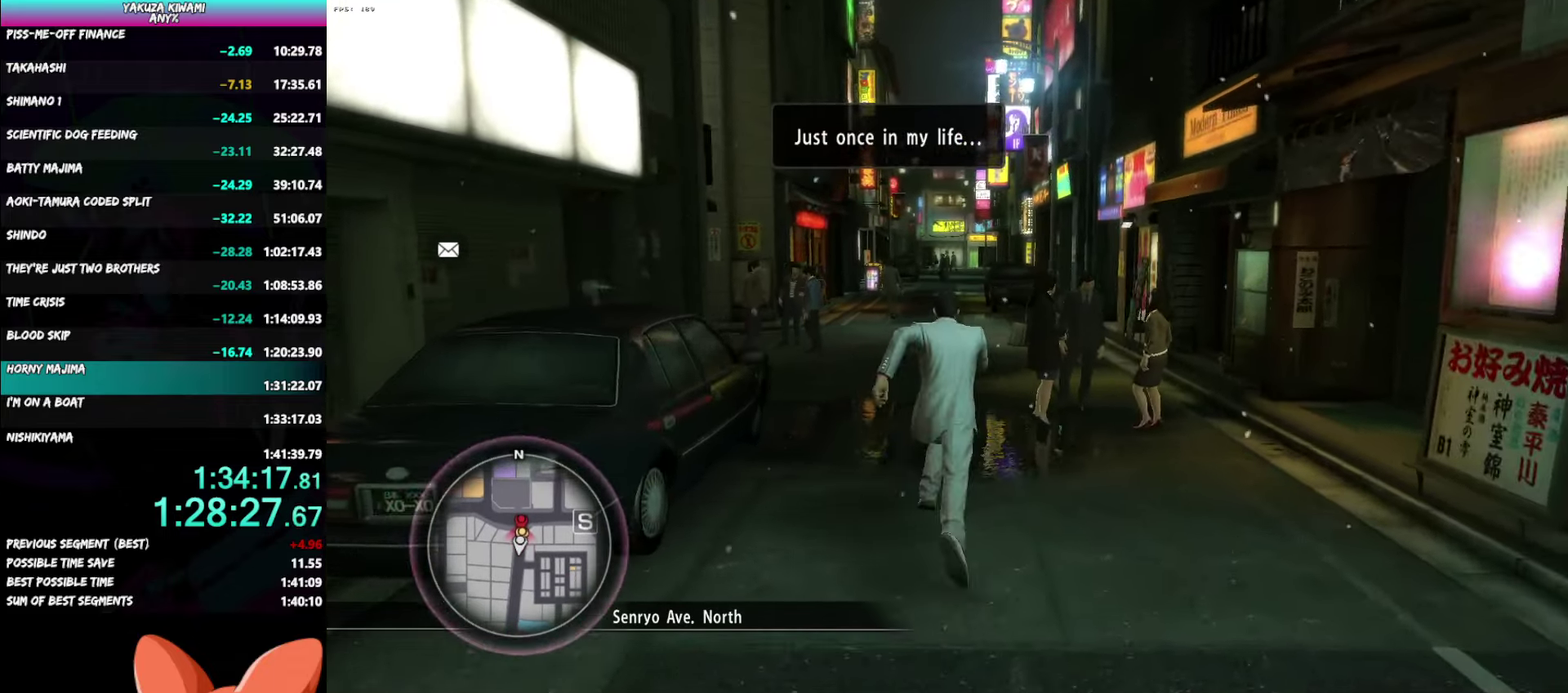
{"buttons": [], "left_stick": "up", "right_stick": "center"}
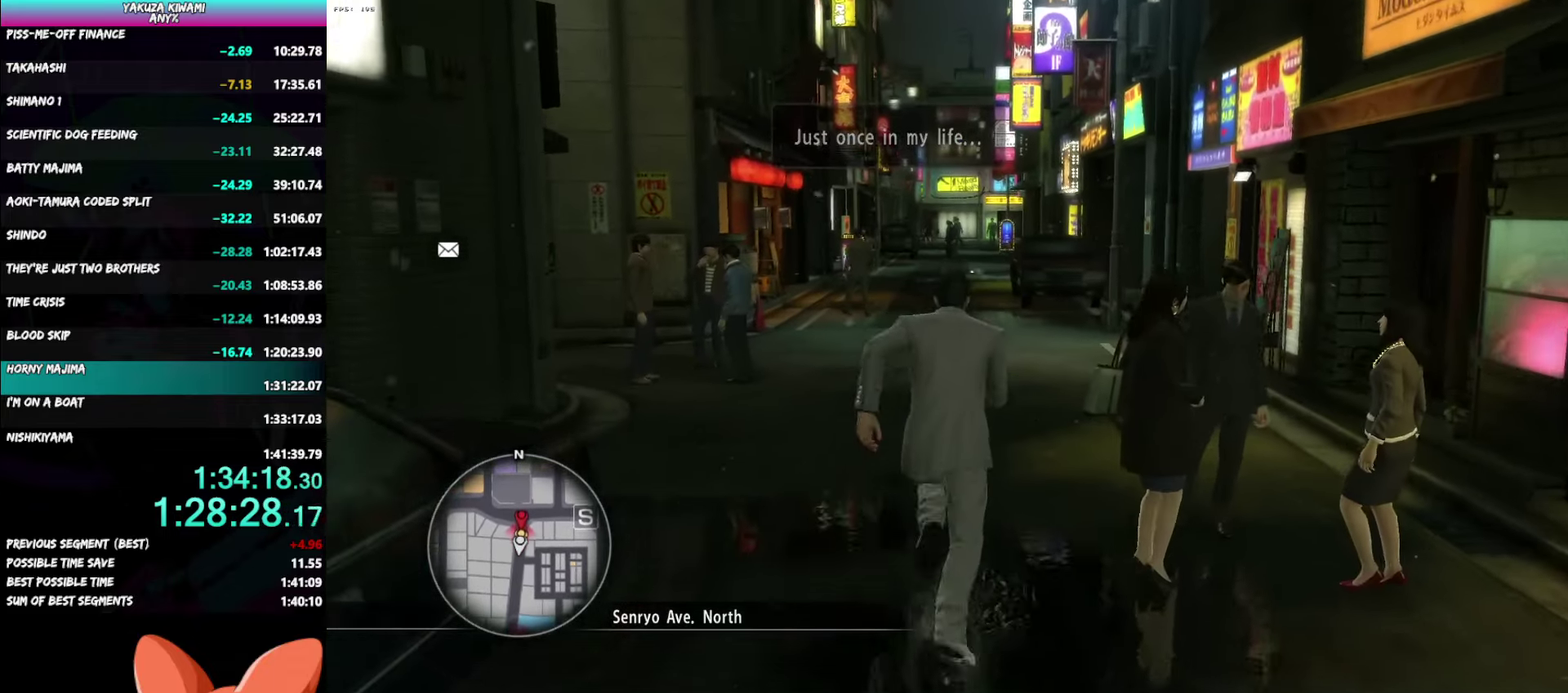
{"buttons": ["A"], "left_stick": "up", "right_stick": "center"}
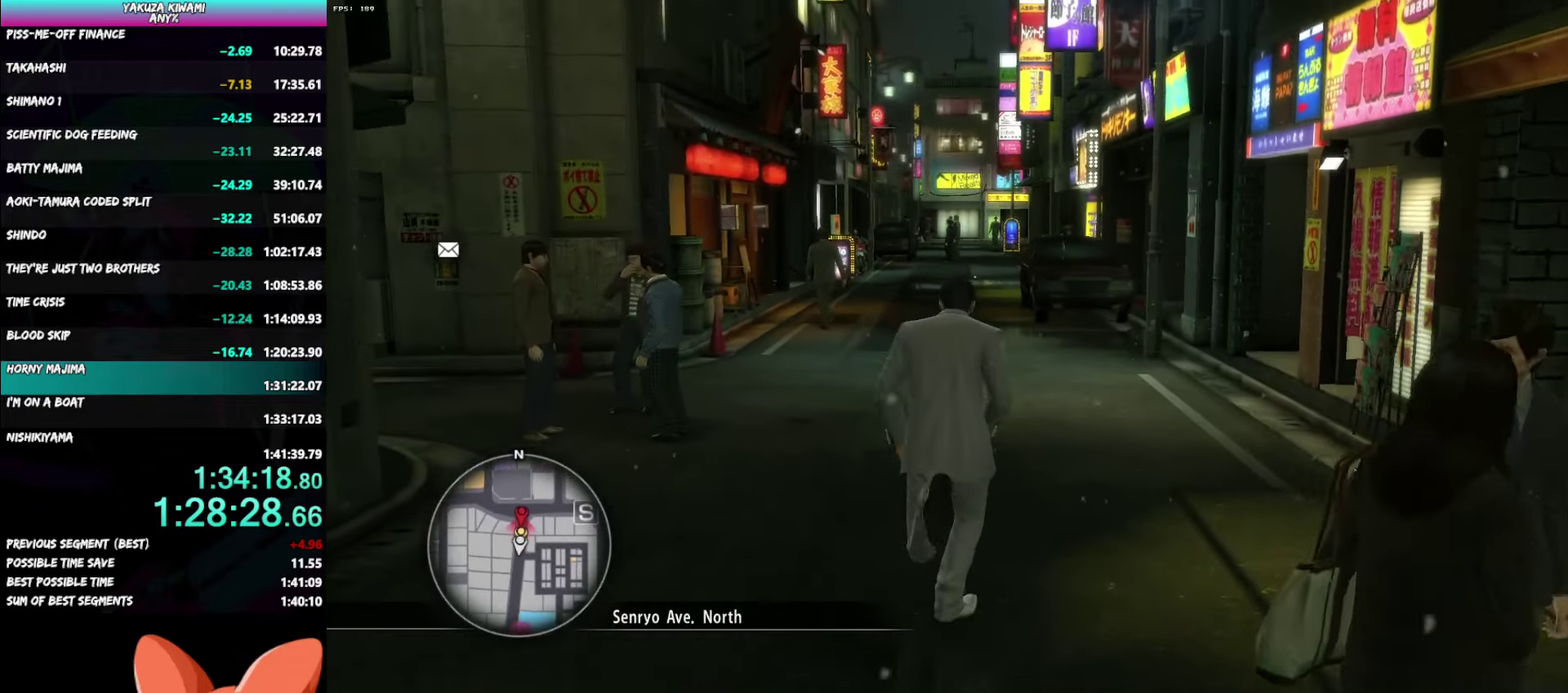
{"buttons": ["A"], "left_stick": "up", "right_stick": "center"}
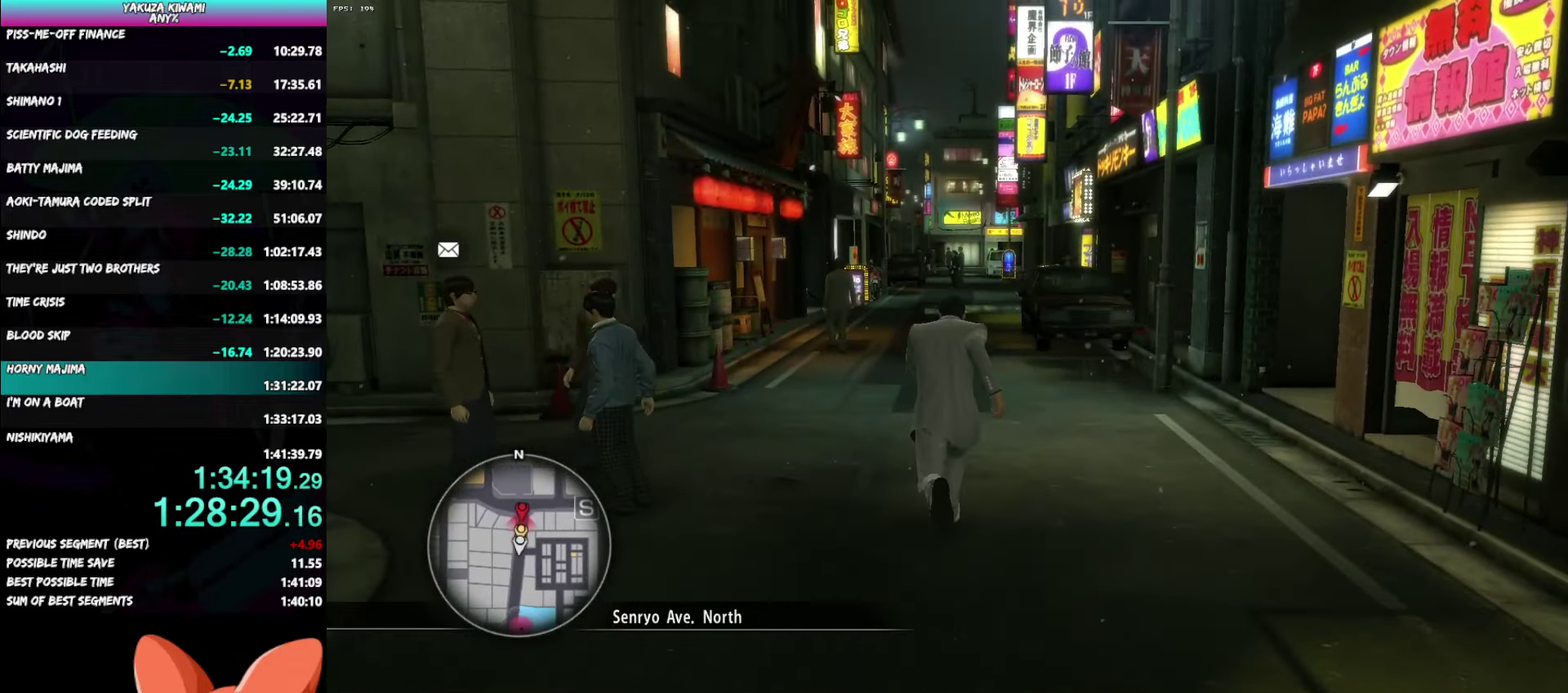
{"buttons": [], "left_stick": "up", "right_stick": "center"}
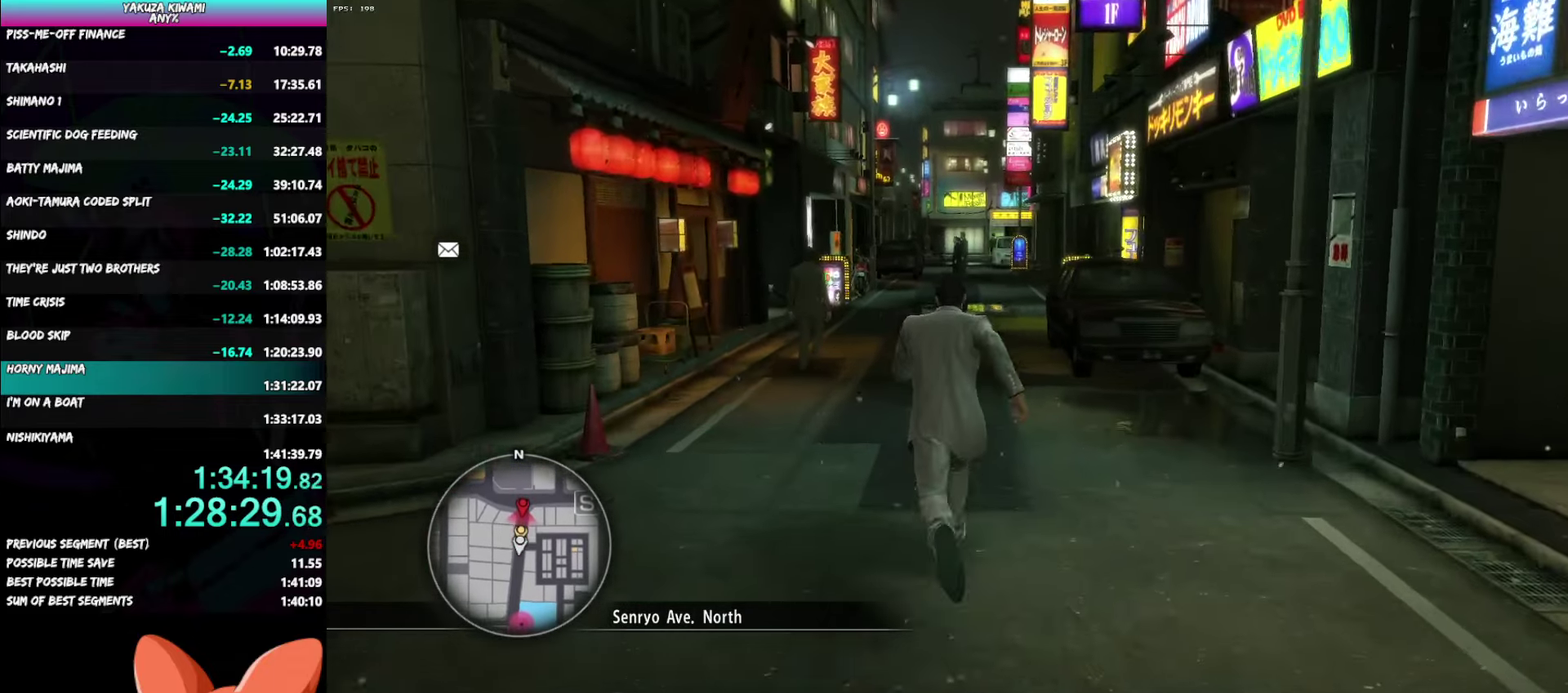
{"buttons": [], "left_stick": "up", "right_stick": "center"}
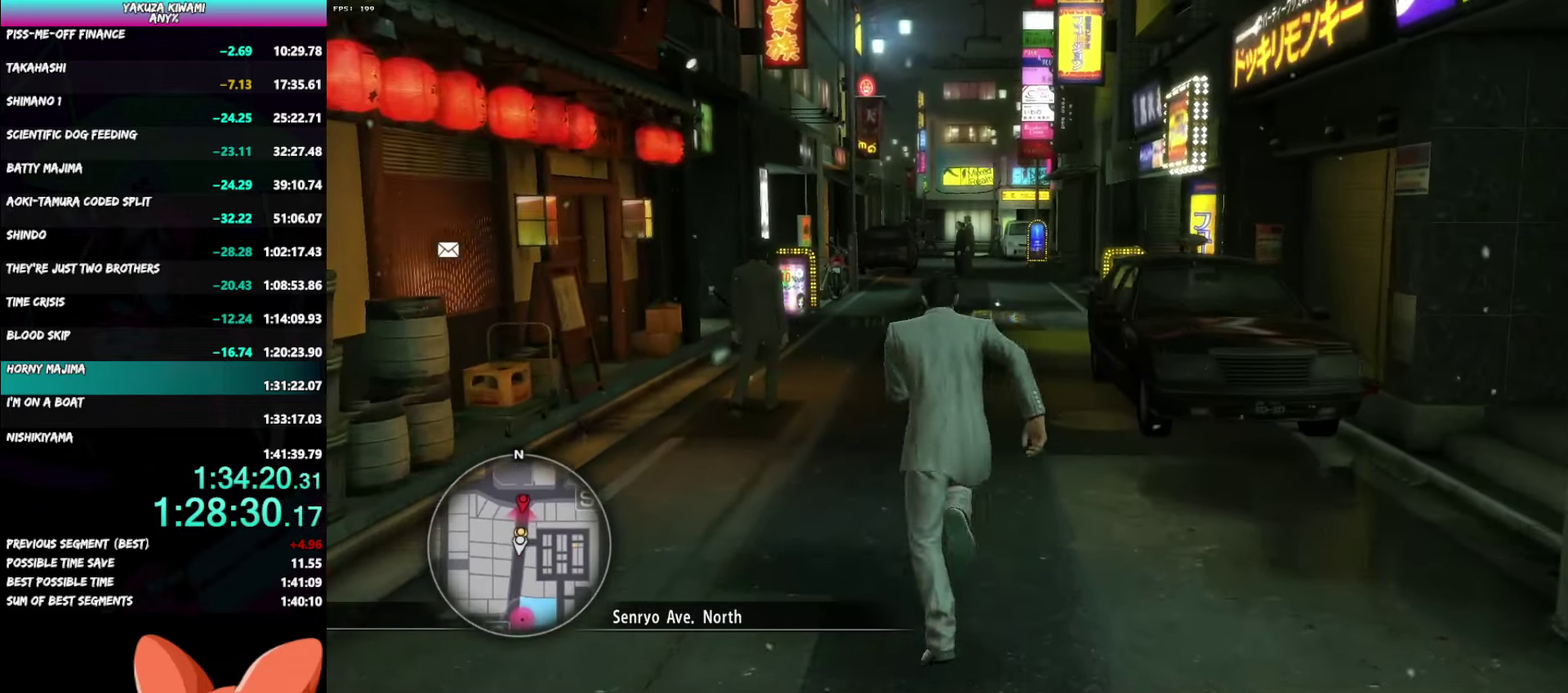
{"buttons": [], "left_stick": "up", "right_stick": "center"}
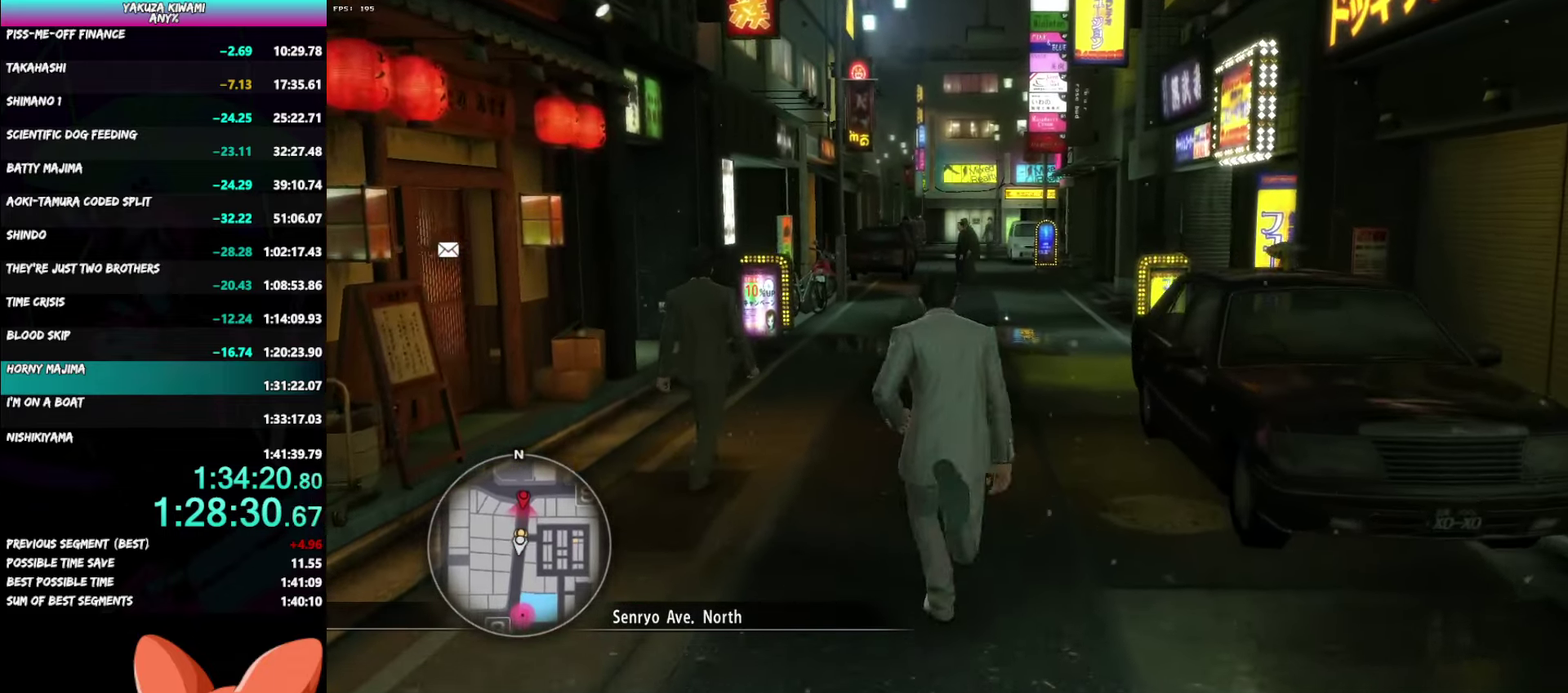
{"buttons": ["A"], "left_stick": "up-right", "right_stick": "center"}
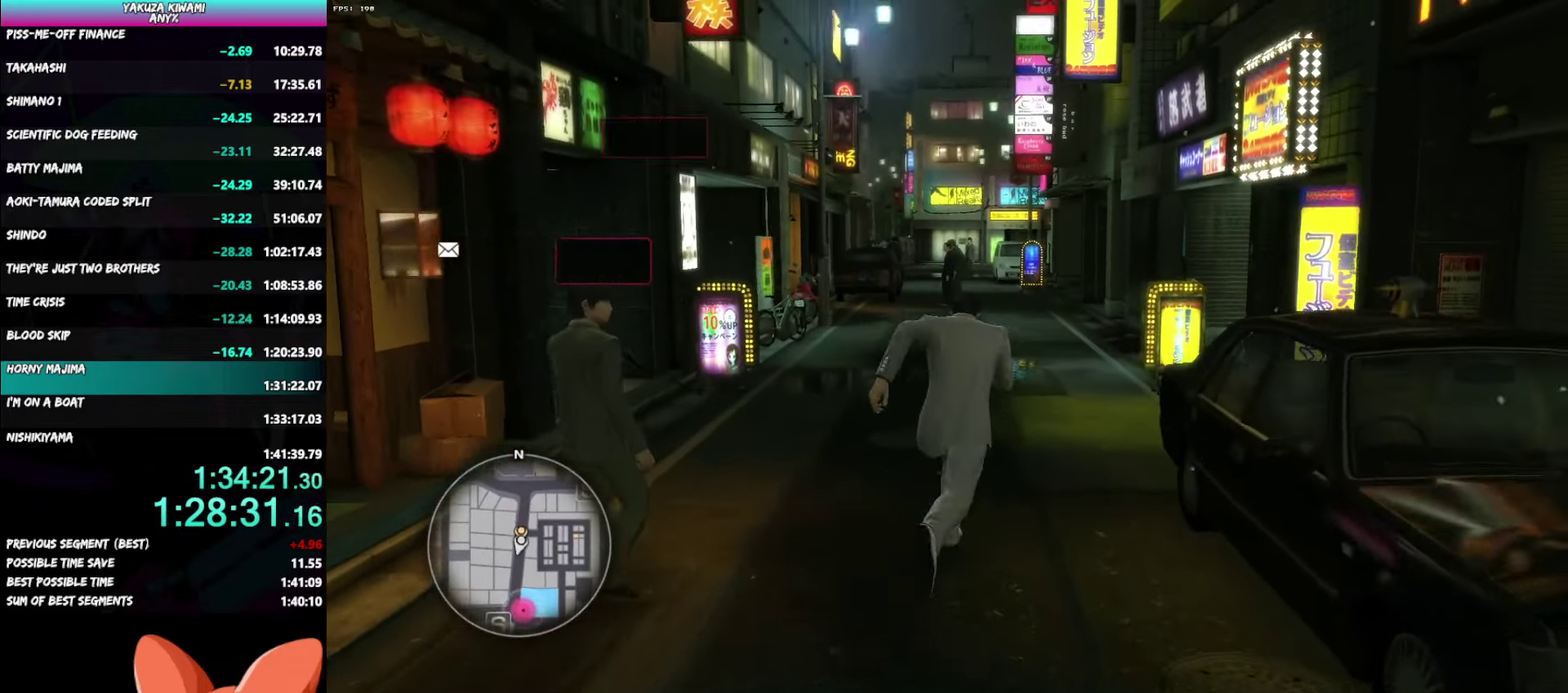
{"buttons": ["A"], "left_stick": "up", "right_stick": "center"}
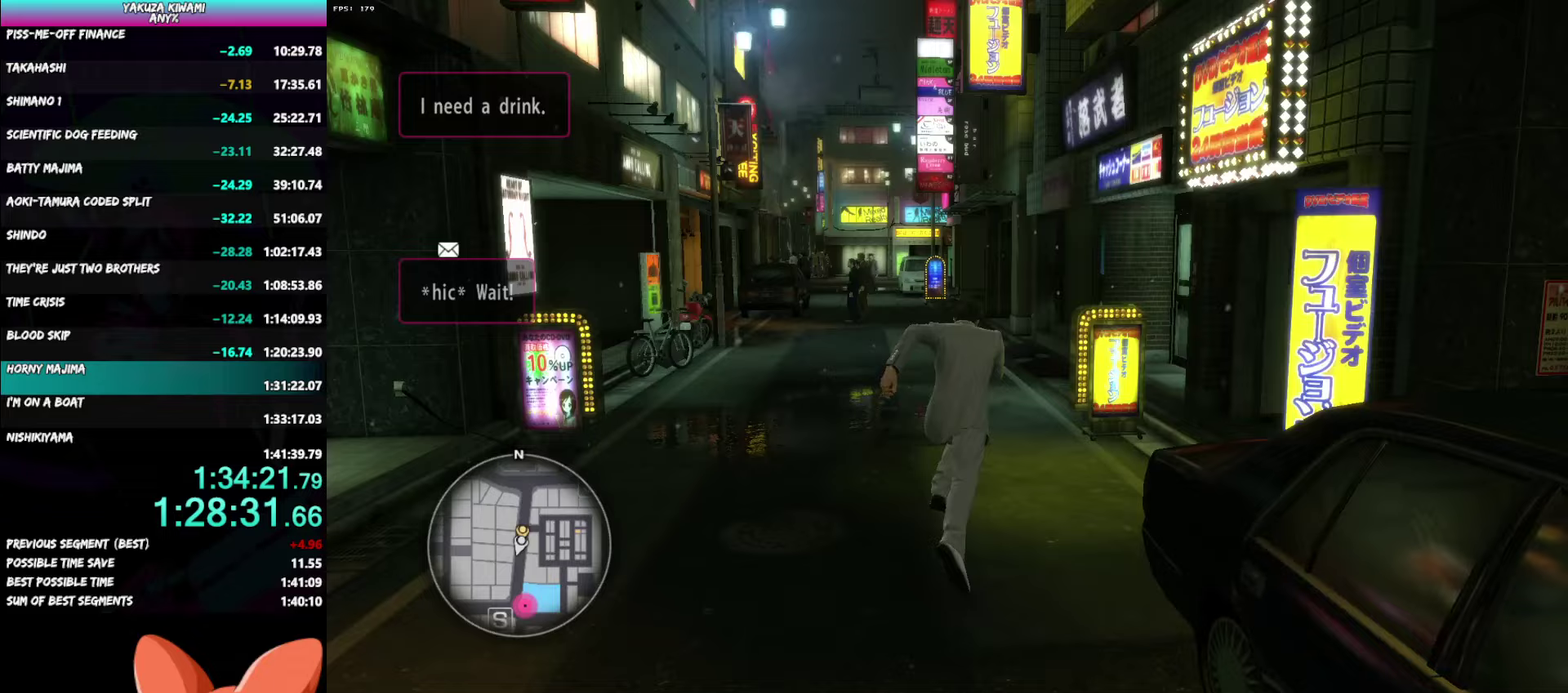
{"buttons": [], "left_stick": "up", "right_stick": "center"}
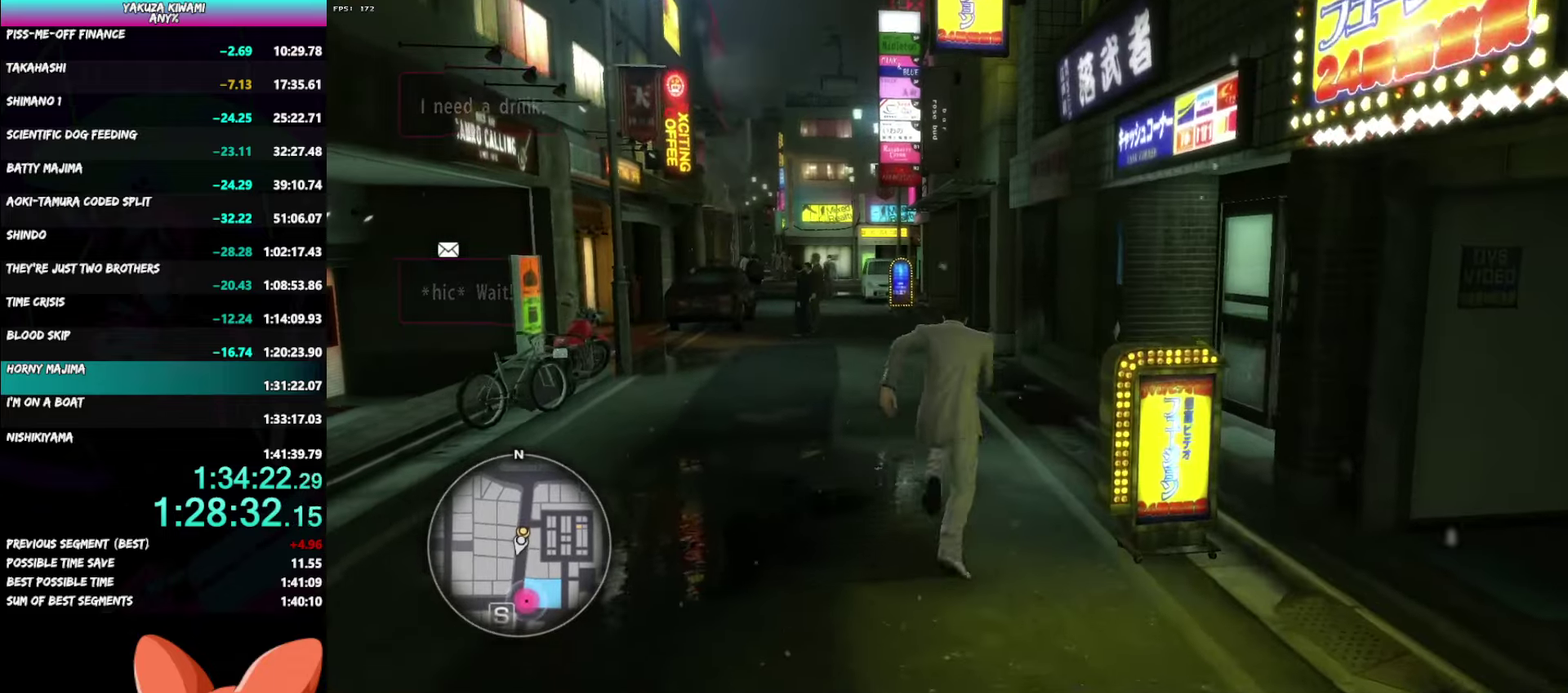
{"buttons": [], "left_stick": "up", "right_stick": "center"}
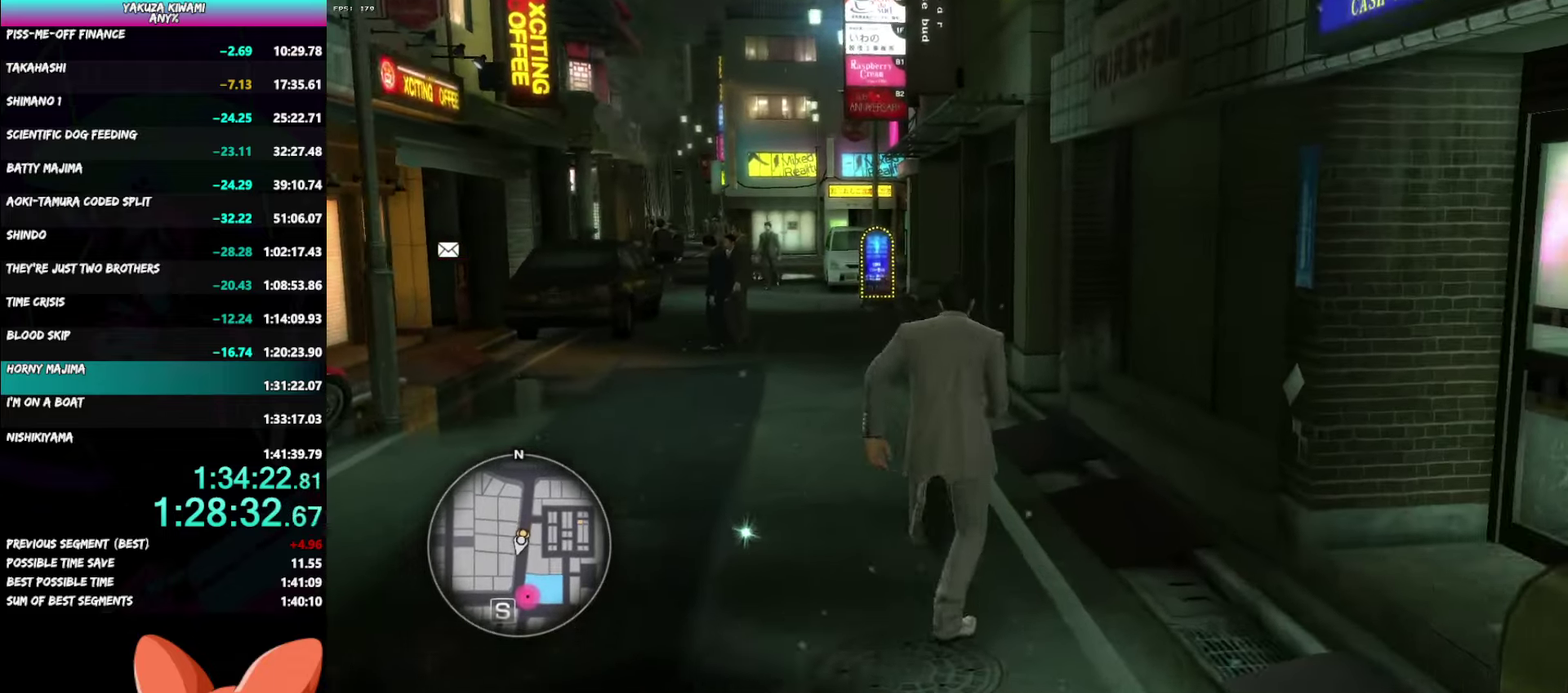
{"buttons": ["A"], "left_stick": "up-left", "right_stick": "center"}
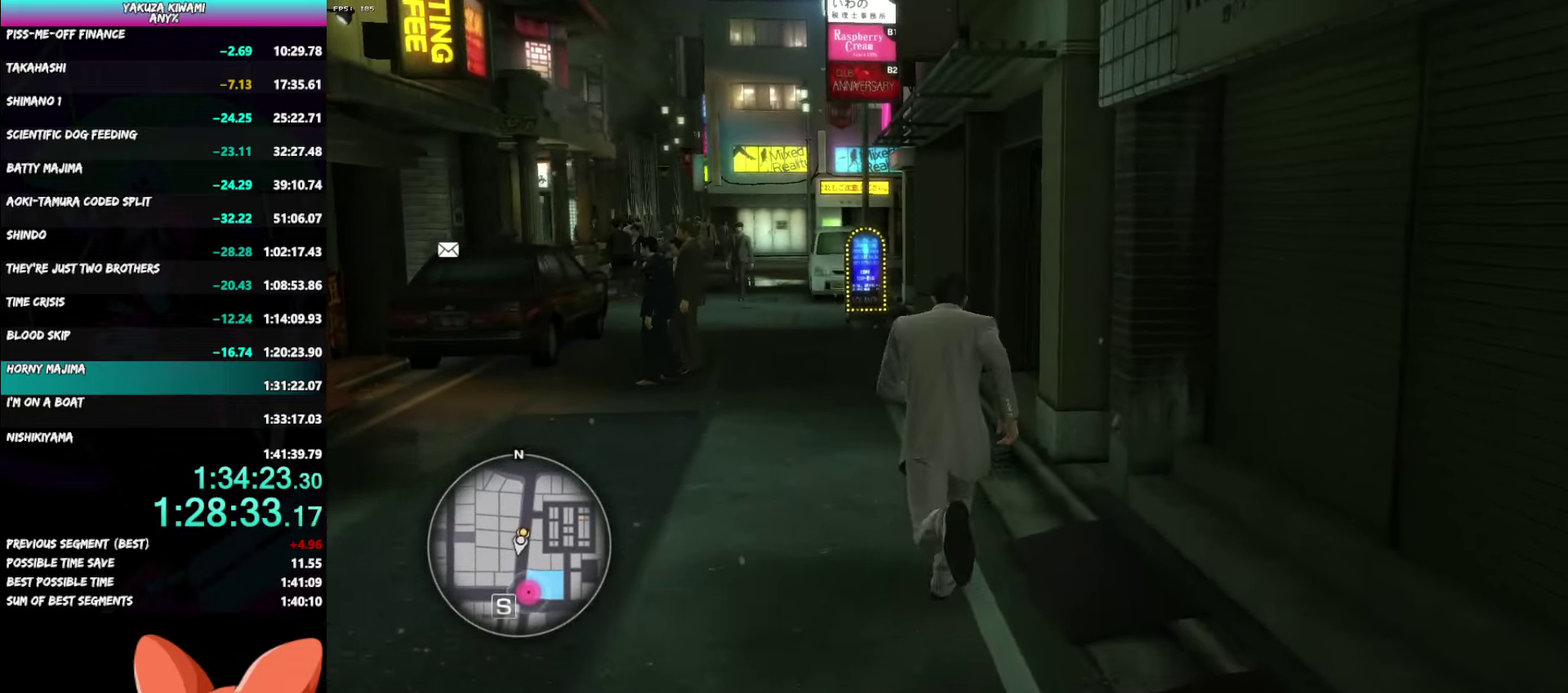
{"buttons": ["A"], "left_stick": "up", "right_stick": "center", "events": [[67, "left_stick", "up"]]}
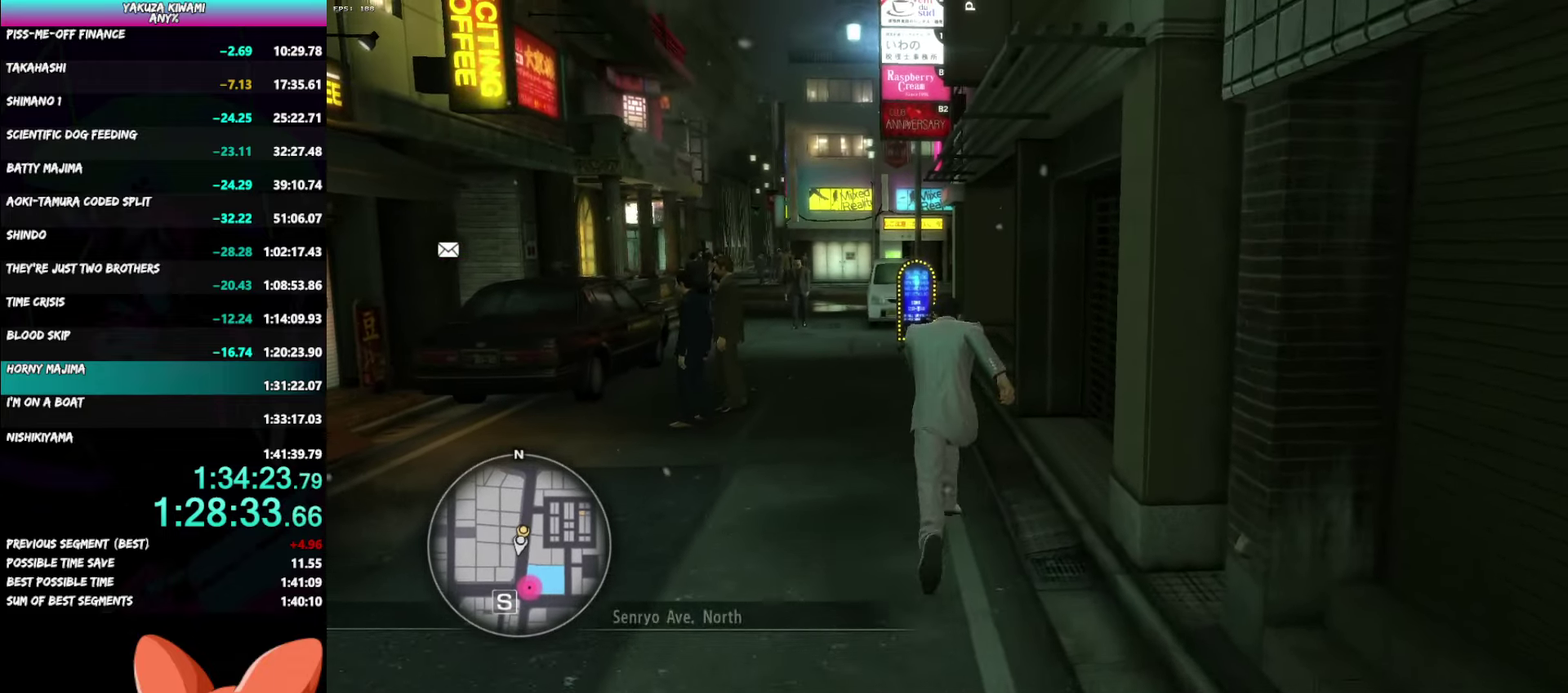
{"buttons": ["A"], "left_stick": "up-left", "right_stick": "left", "events": [[133, "right_stick", "left"], [467, "left_stick", "up-left"]]}
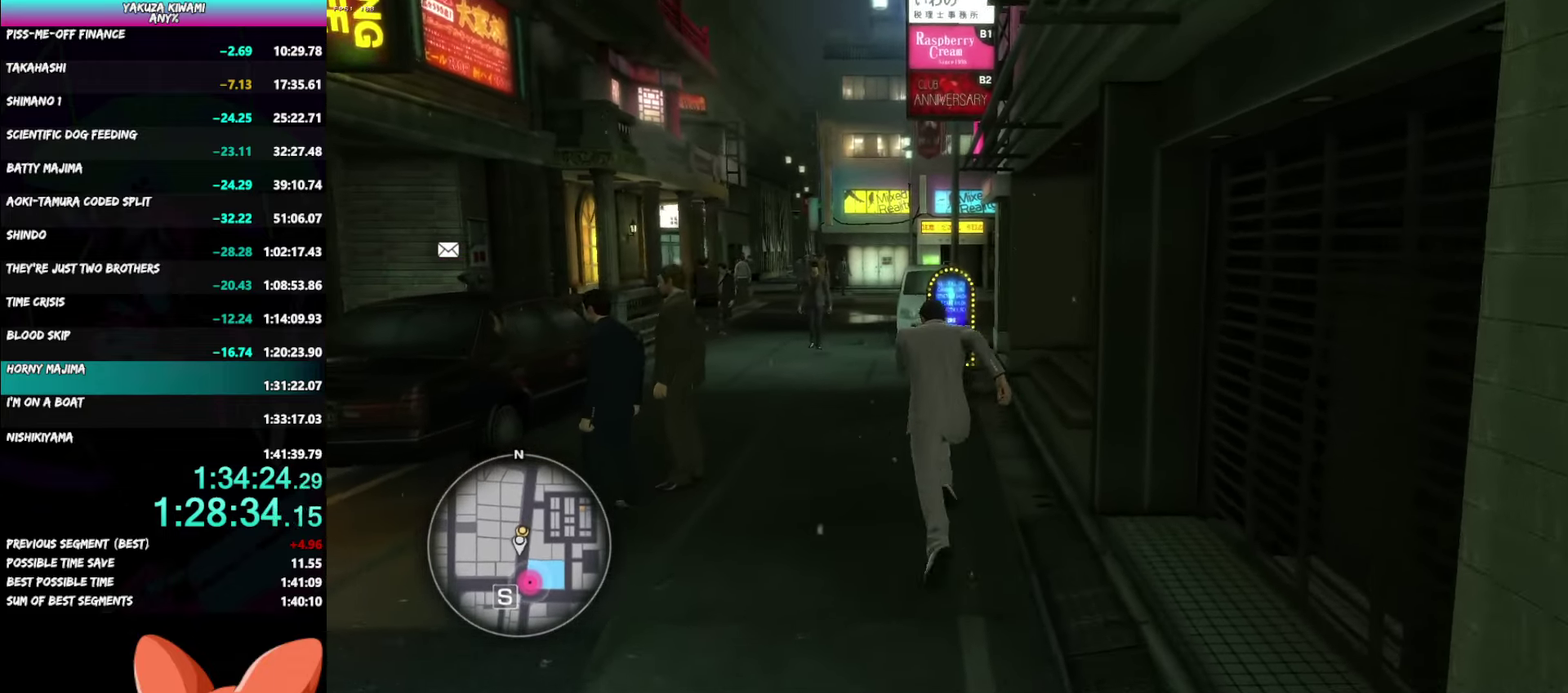
{"buttons": ["A"], "left_stick": "up", "right_stick": "left", "events": [[483, "left_stick", "up"]]}
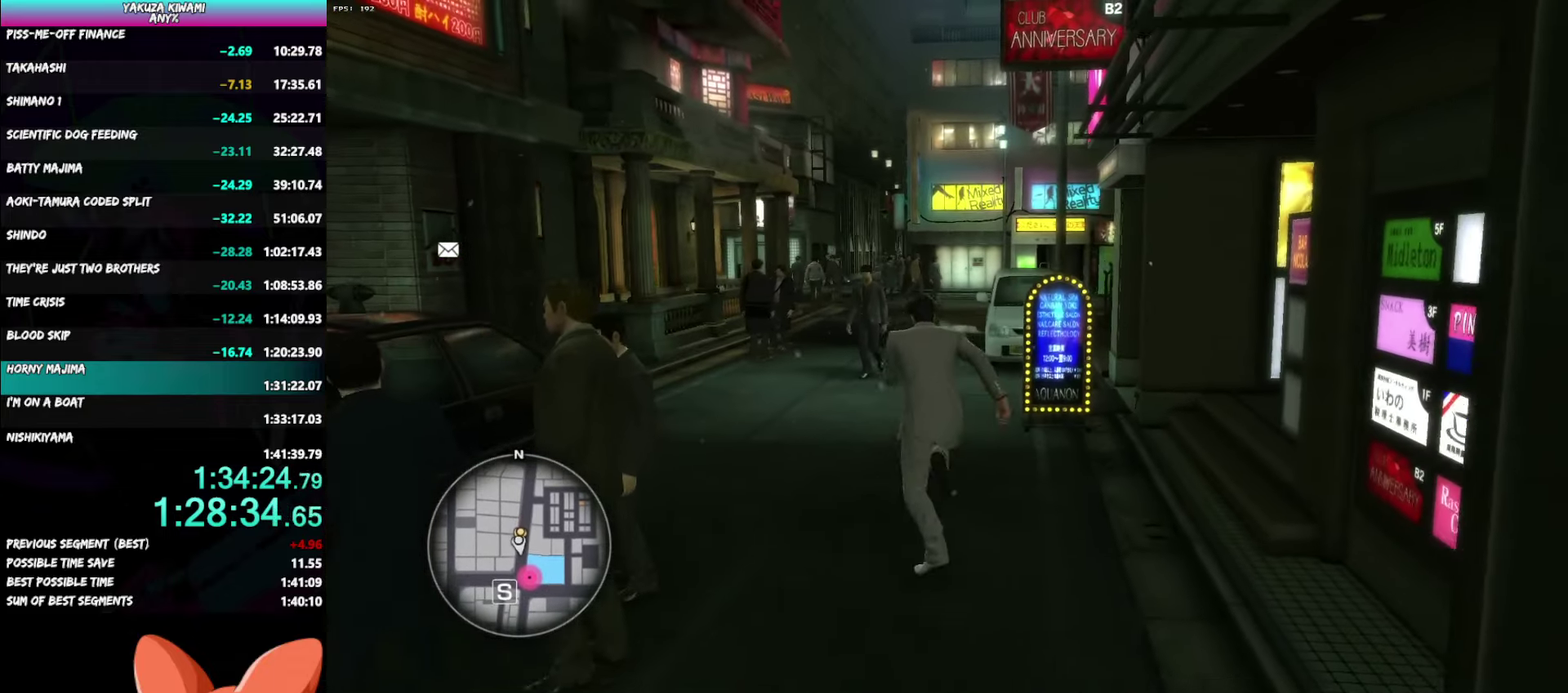
{"buttons": ["A"], "left_stick": "up", "right_stick": "left", "events": [[133, "A", "up"], [367, "A", "down"]]}
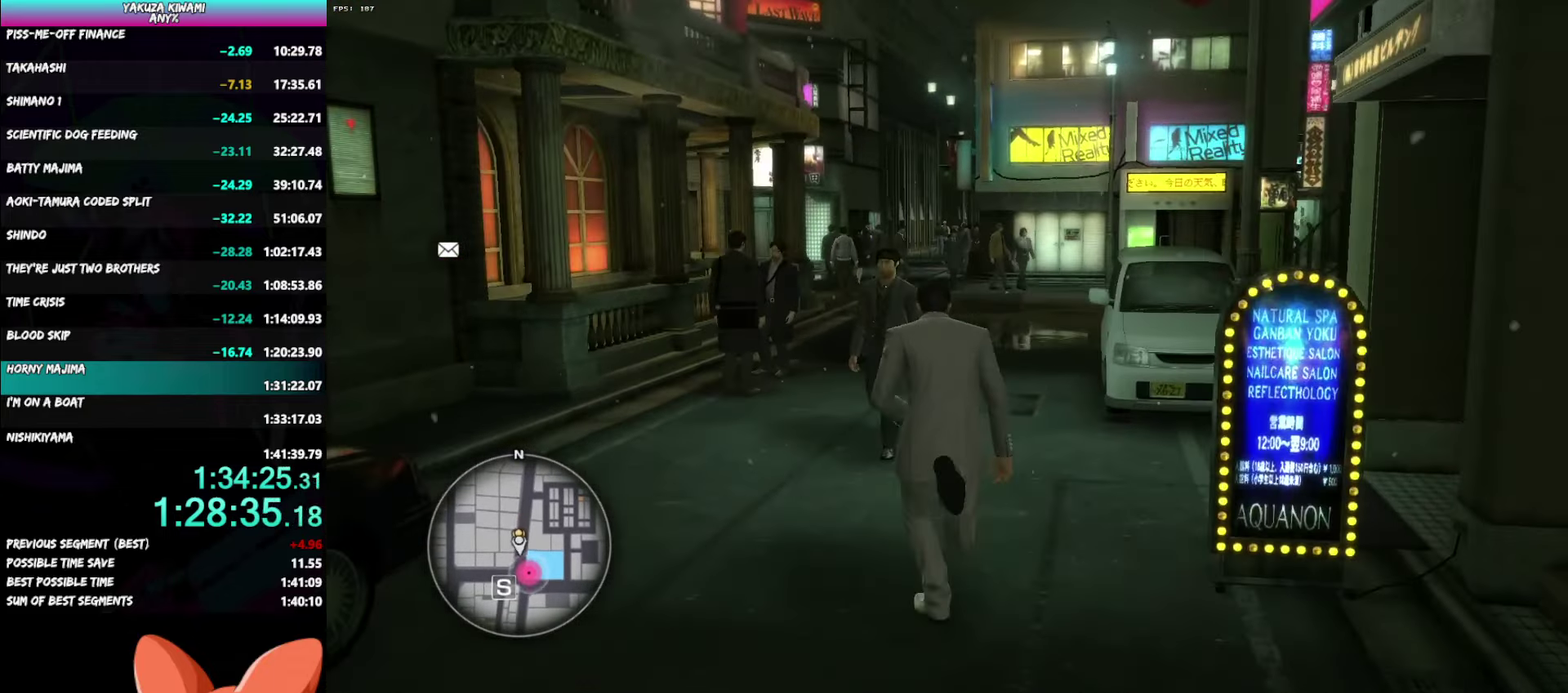
{"buttons": ["A"], "left_stick": "up", "right_stick": "left", "events": []}
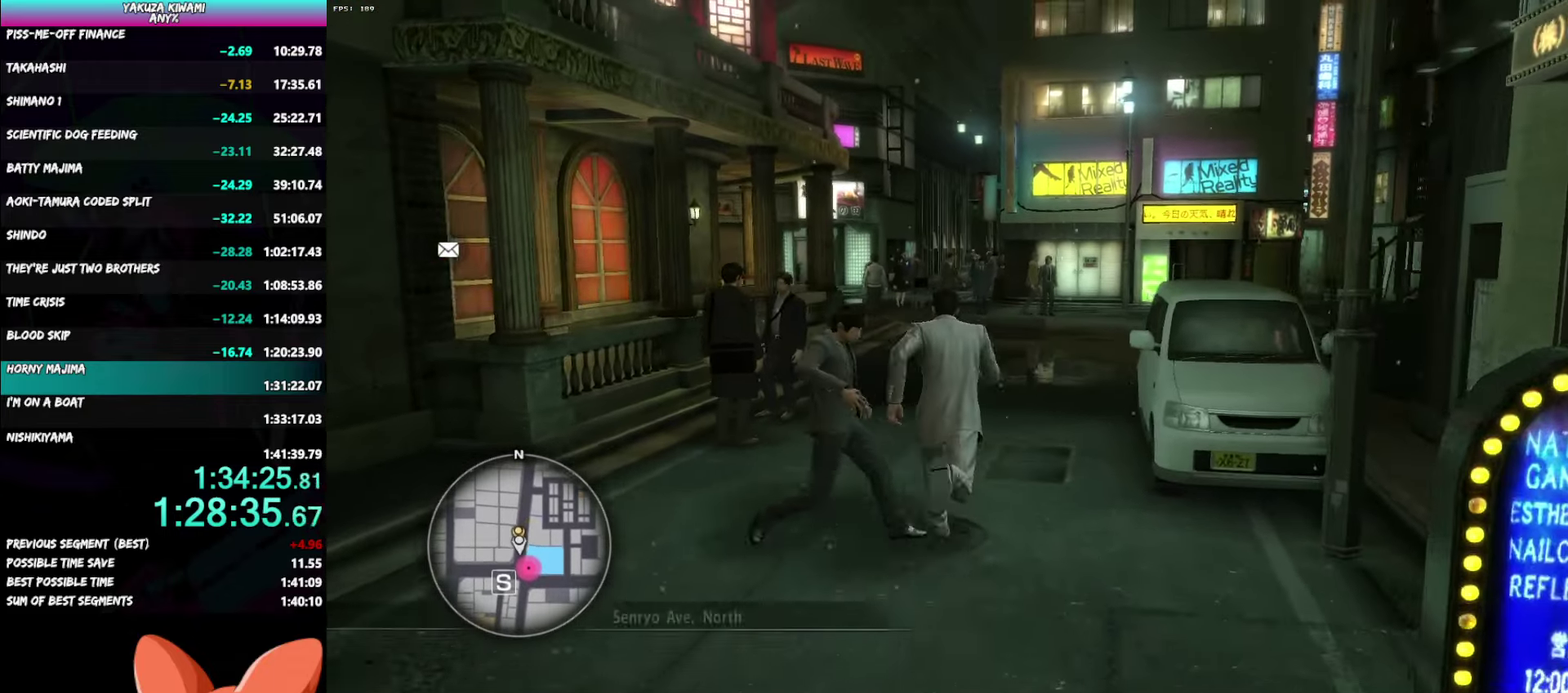
{"buttons": [], "left_stick": "up", "right_stick": "left", "events": [[433, "A", "up"]]}
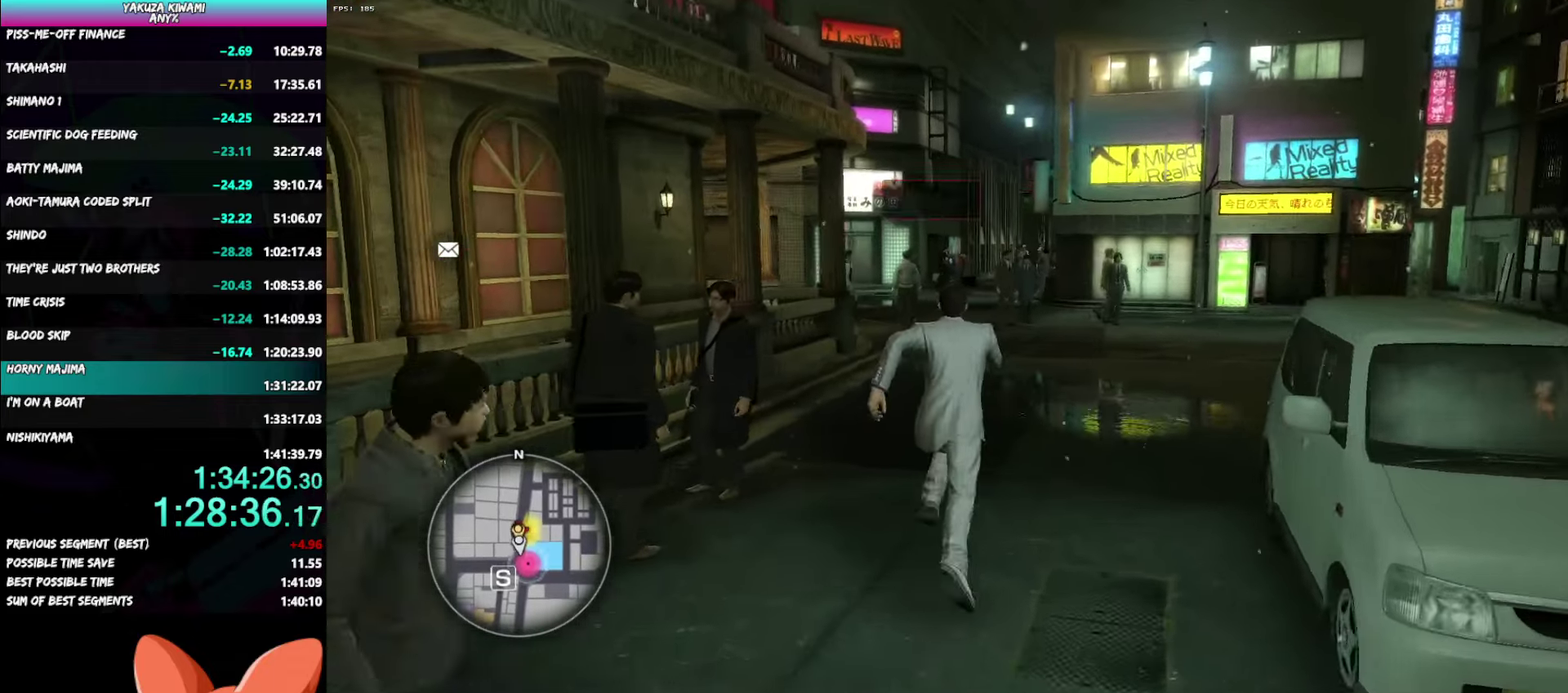
{"buttons": ["A"], "left_stick": "up", "right_stick": "left", "events": [[300, "A", "down"]]}
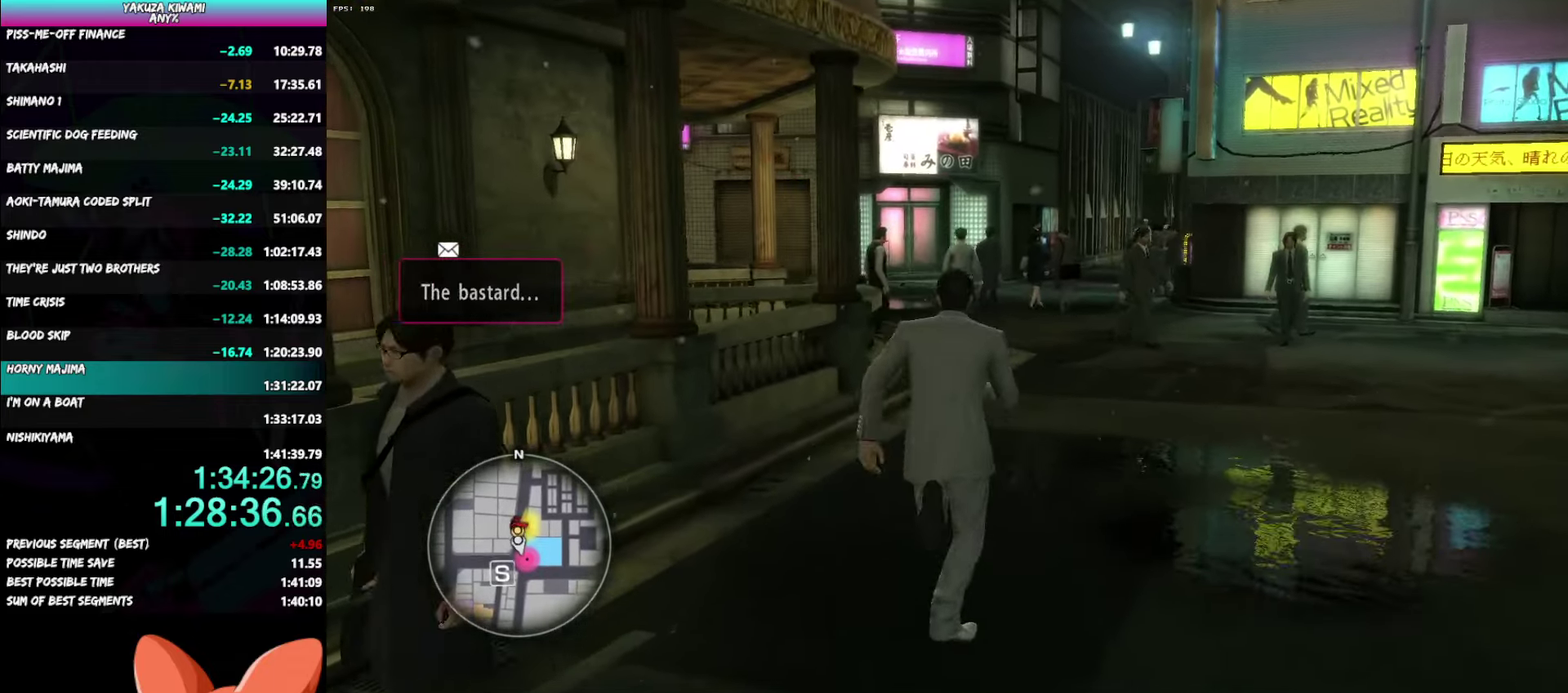
{"buttons": ["A"], "left_stick": "up", "right_stick": "left", "events": []}
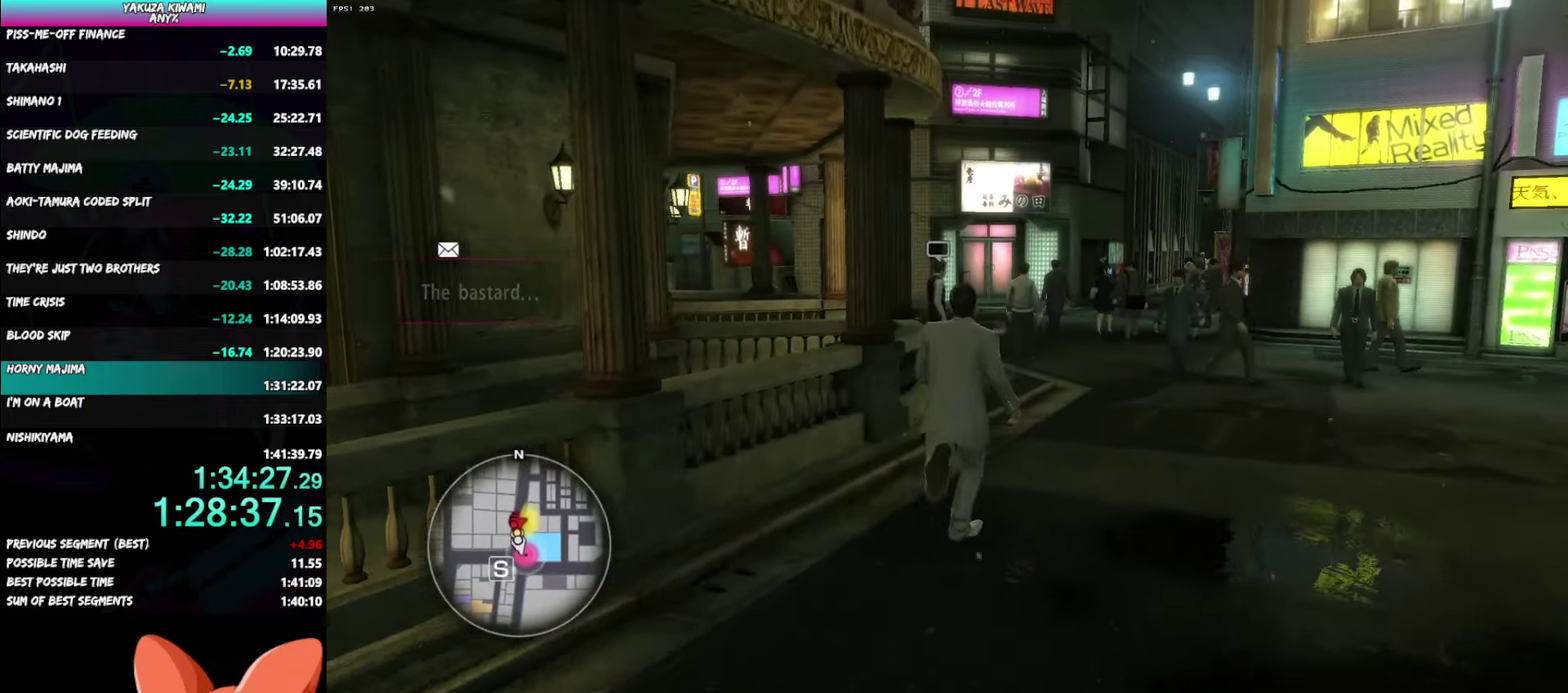
{"buttons": ["A"], "left_stick": "up", "right_stick": "left", "events": []}
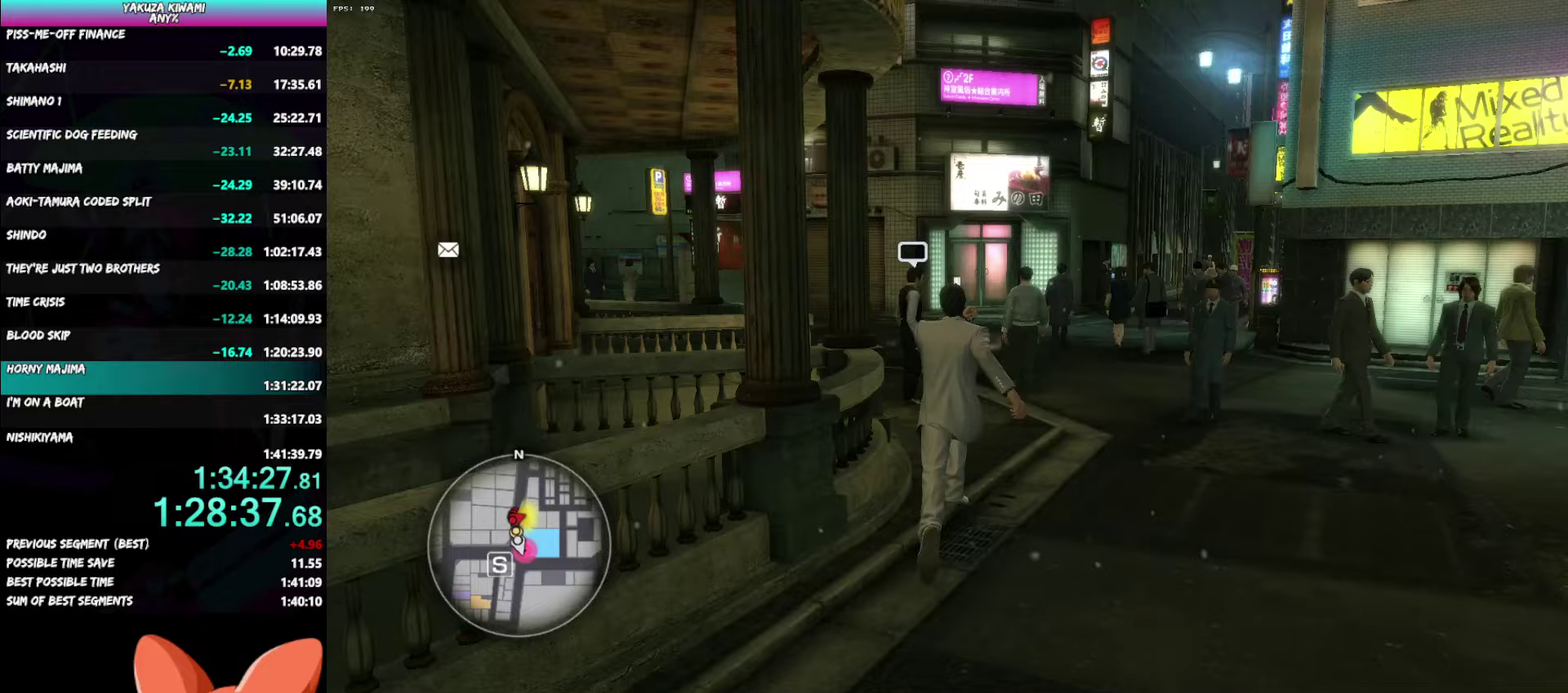
{"buttons": ["A"], "left_stick": "up-left", "right_stick": "center", "events": [[233, "left_stick", "up-left"], [283, "right_stick", "center"]]}
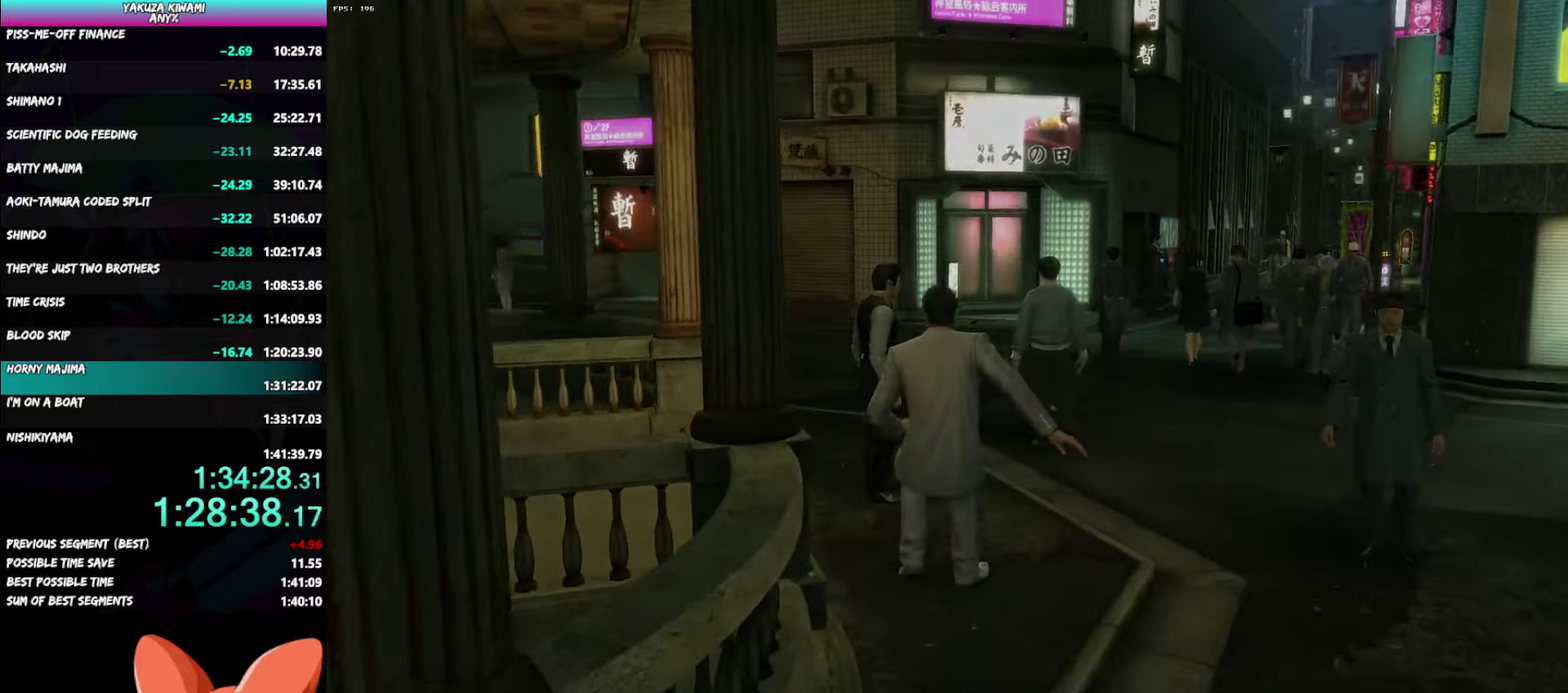
{"buttons": [], "left_stick": "center", "right_stick": "center", "events": [[83, "A", "up"], [117, "left_stick", "center"]]}
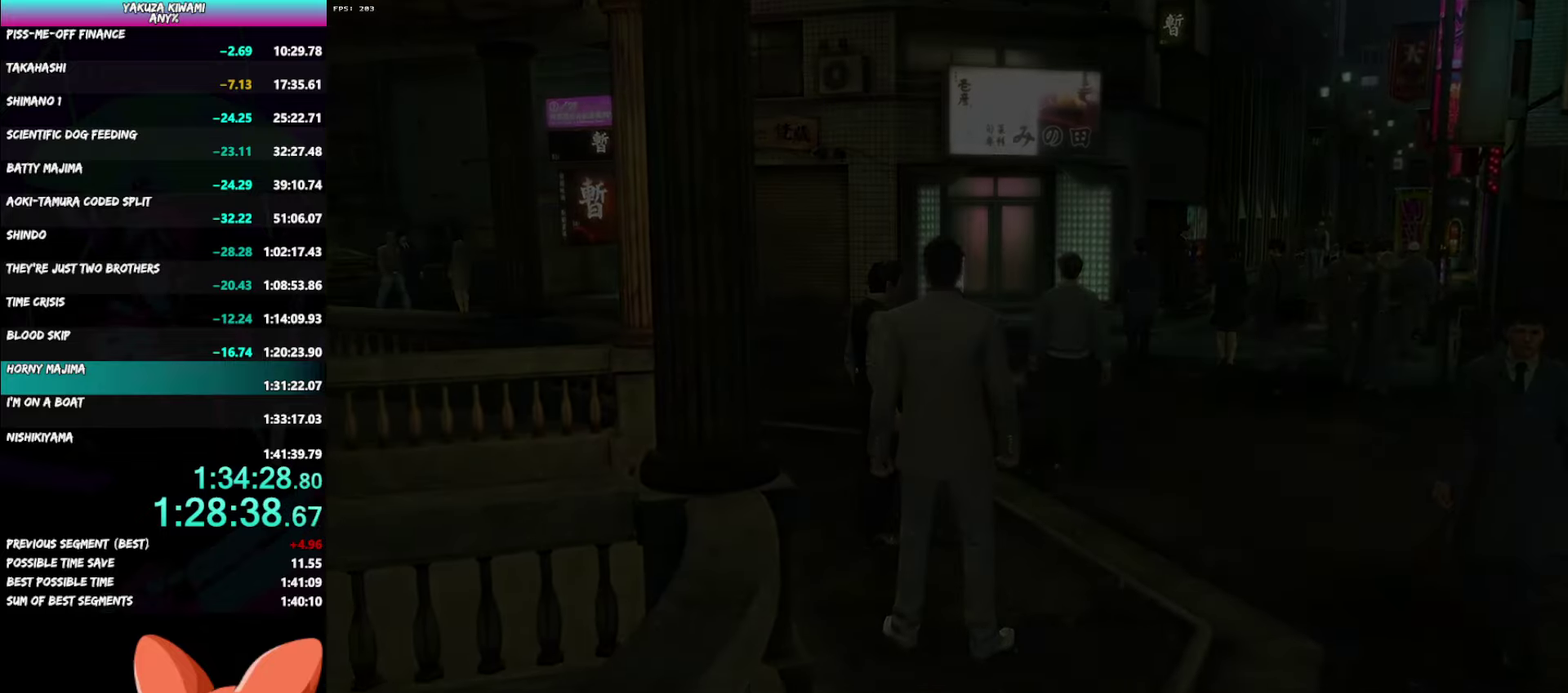
{"buttons": [], "left_stick": "center", "right_stick": "center", "events": []}
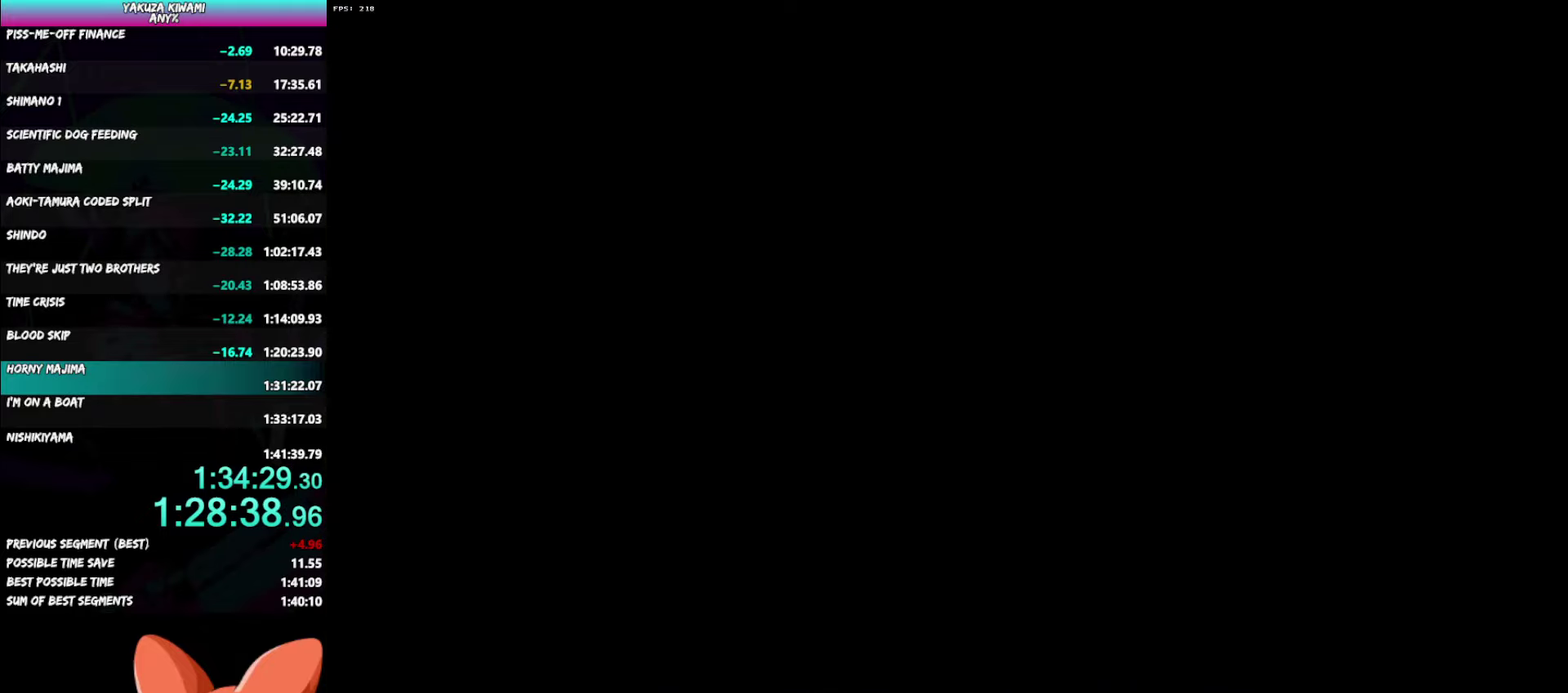
{"buttons": ["A"], "left_stick": "center", "right_stick": "center"}